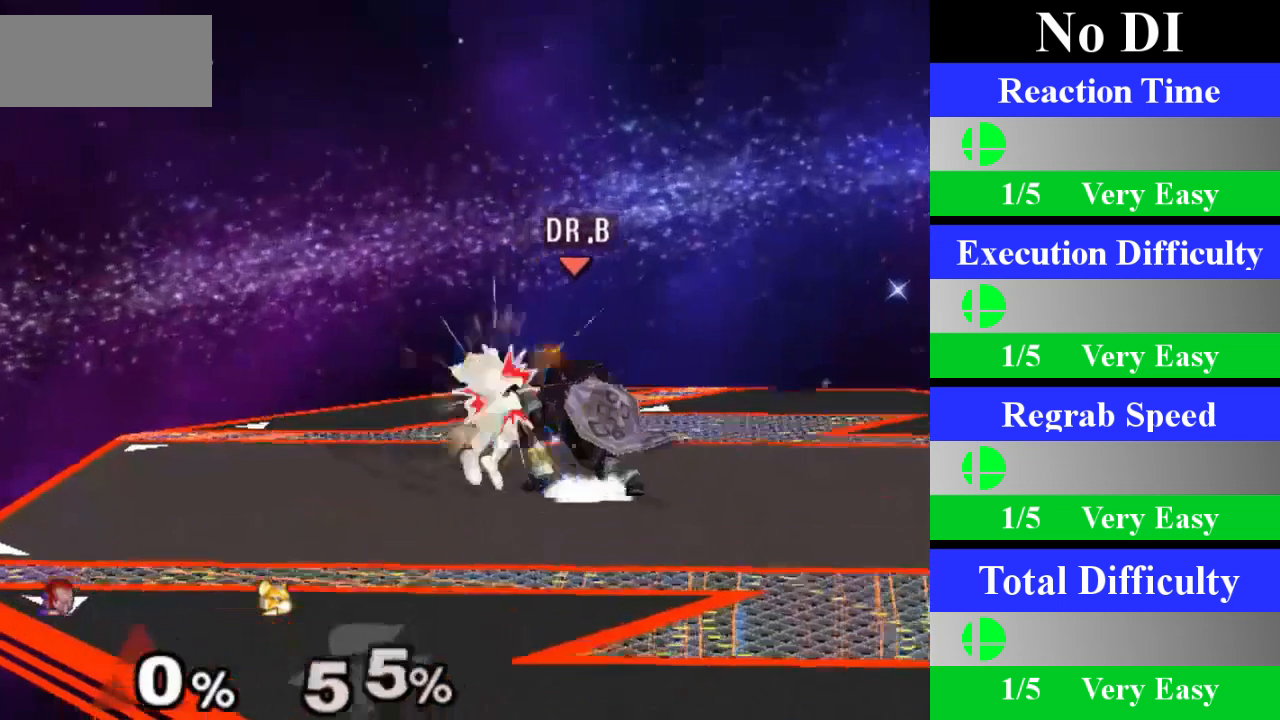
Gameplay with a controller (Nintendo layout); each line is a JSON object with the inputs held at the frame after it. "events" lists button and stick changes between this image and that frame as [ms after this image, input, new state], when the widget could be followed in between. Not read: L1 L3 R3.
{"buttons": [], "left_stick": "center", "right_stick": "center", "events": [[267, "left_stick", "center"]]}
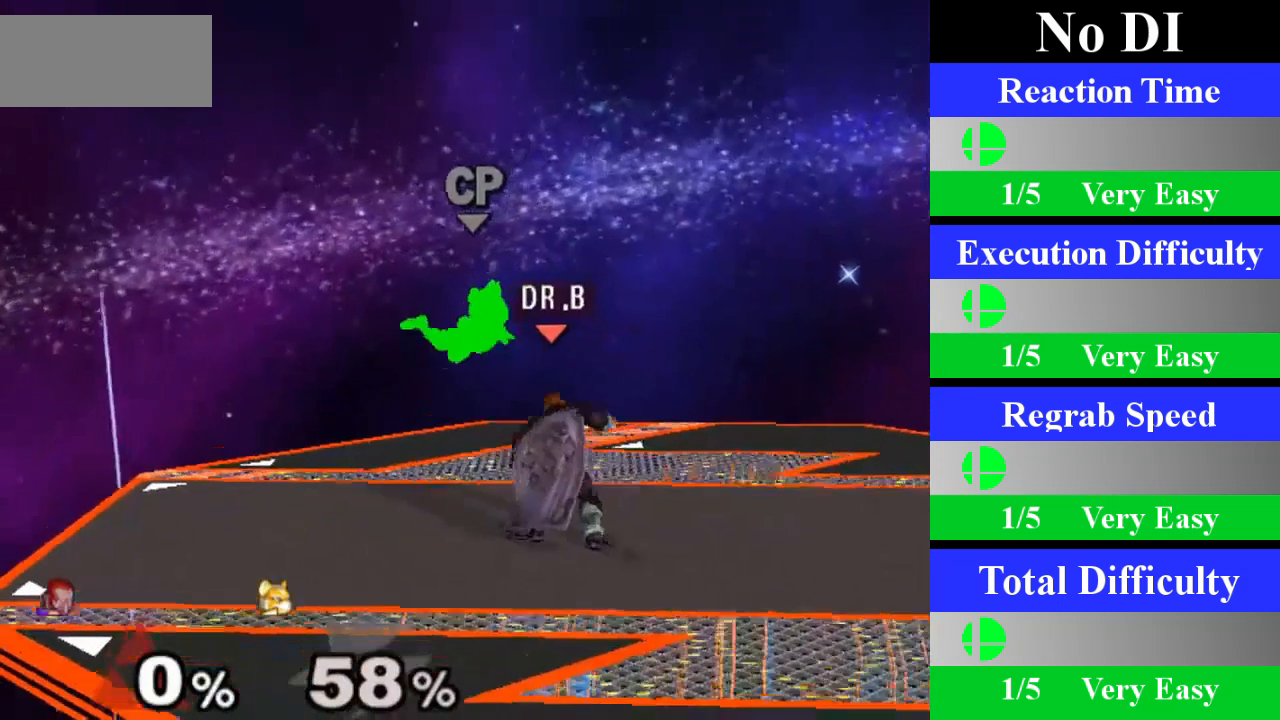
{"buttons": [], "left_stick": "up", "right_stick": "center", "events": [[100, "Z", "down"], [234, "Z", "up"], [234, "left_stick", "up"]]}
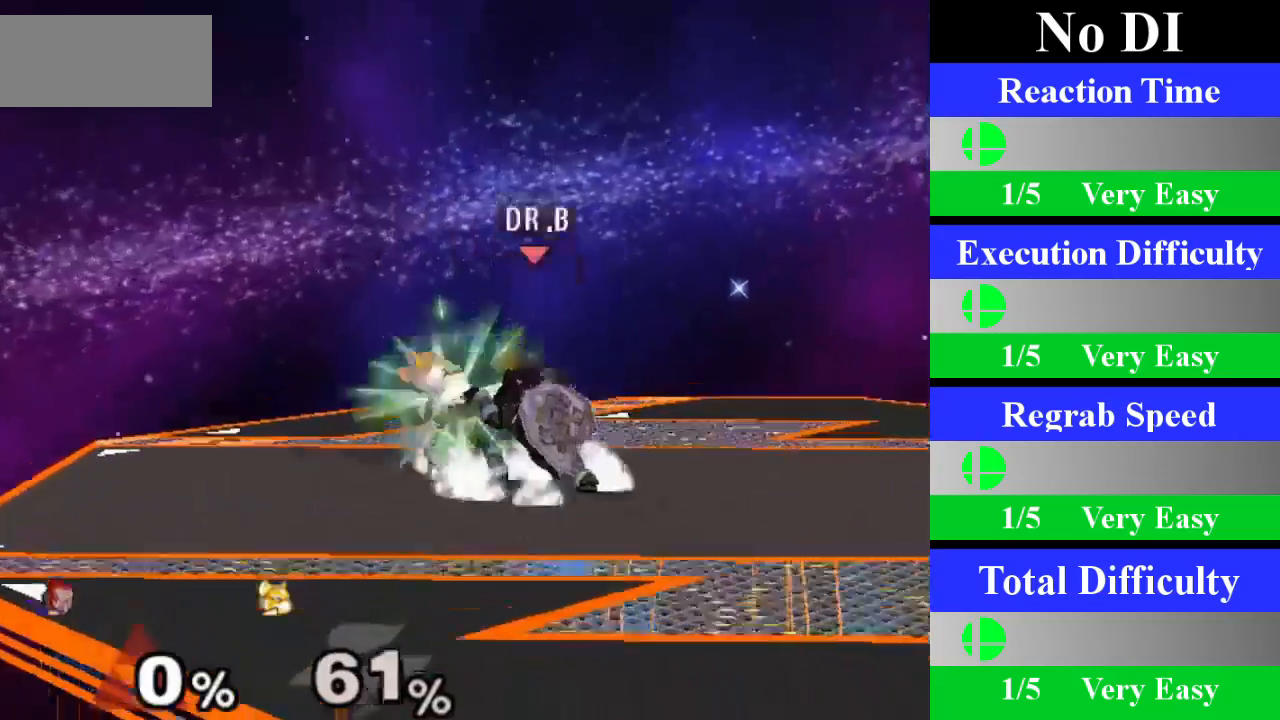
{"buttons": [], "left_stick": "center", "right_stick": "center", "events": [[150, "left_stick", "center"]]}
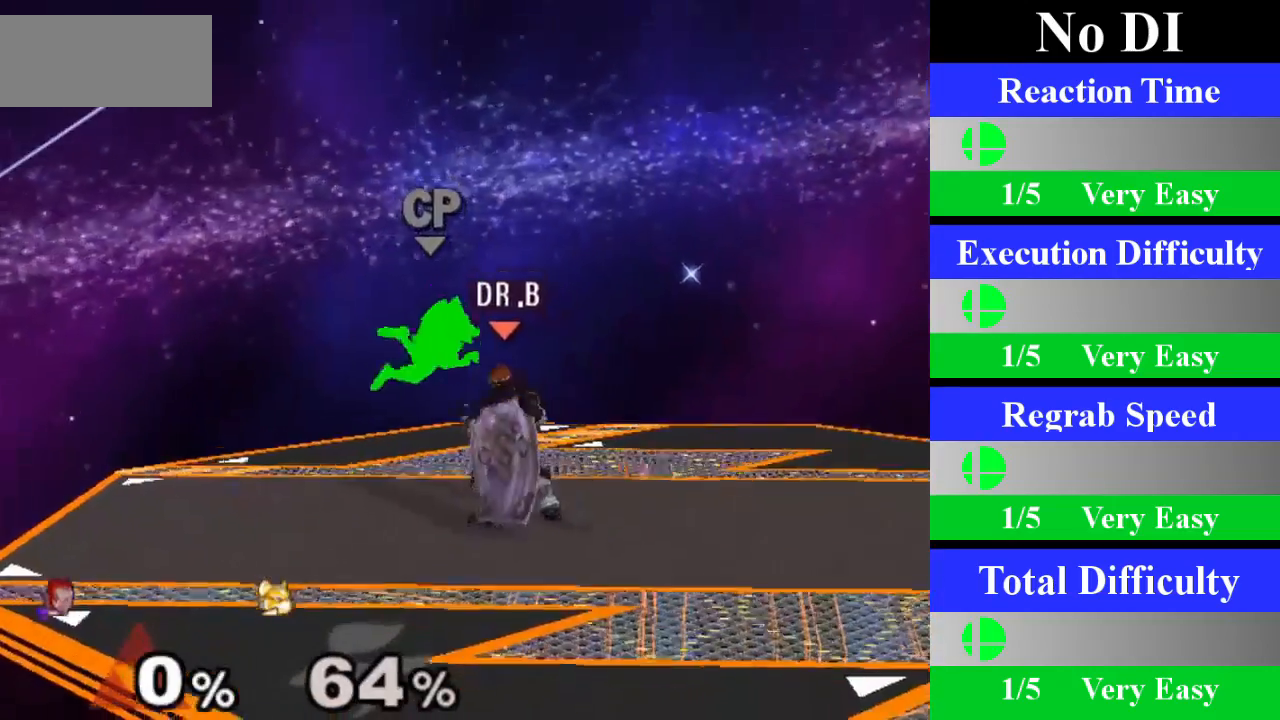
{"buttons": [], "left_stick": "up", "right_stick": "center", "events": [[50, "Z", "down"], [150, "Z", "up"], [184, "left_stick", "up"]]}
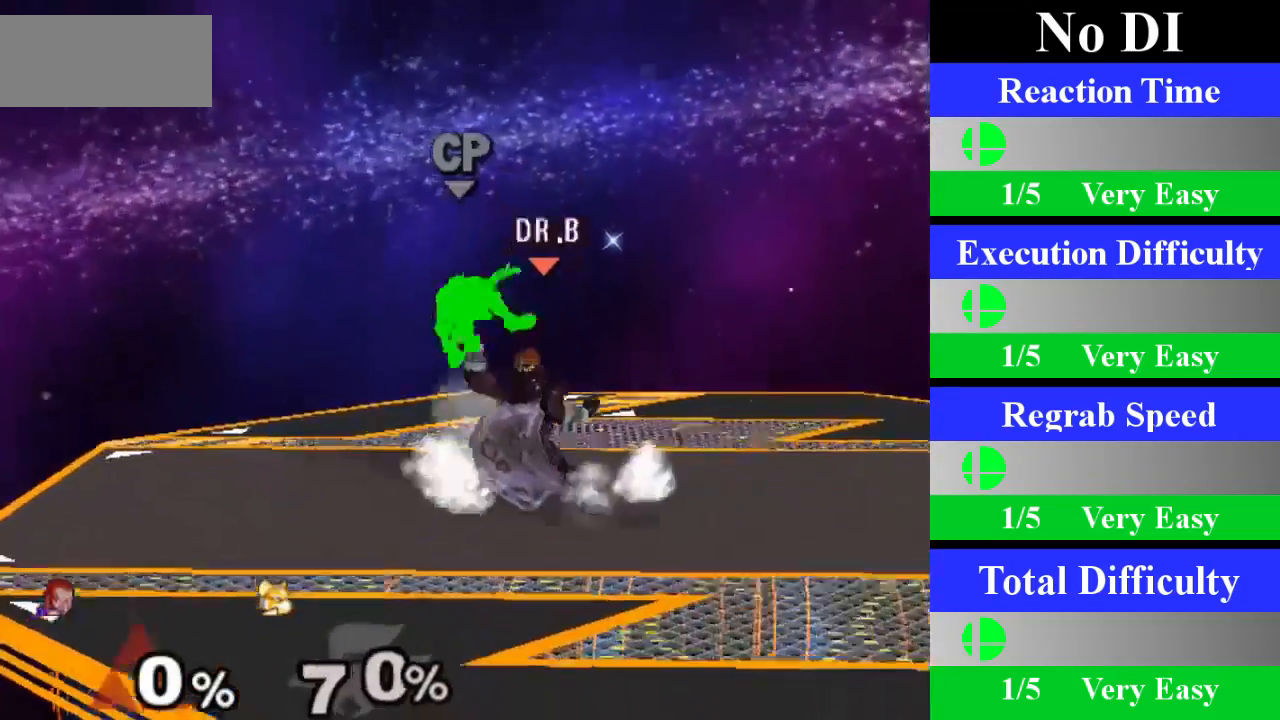
{"buttons": ["Z"], "left_stick": "center", "right_stick": "center", "events": [[50, "left_stick", "center"], [483, "Z", "down"]]}
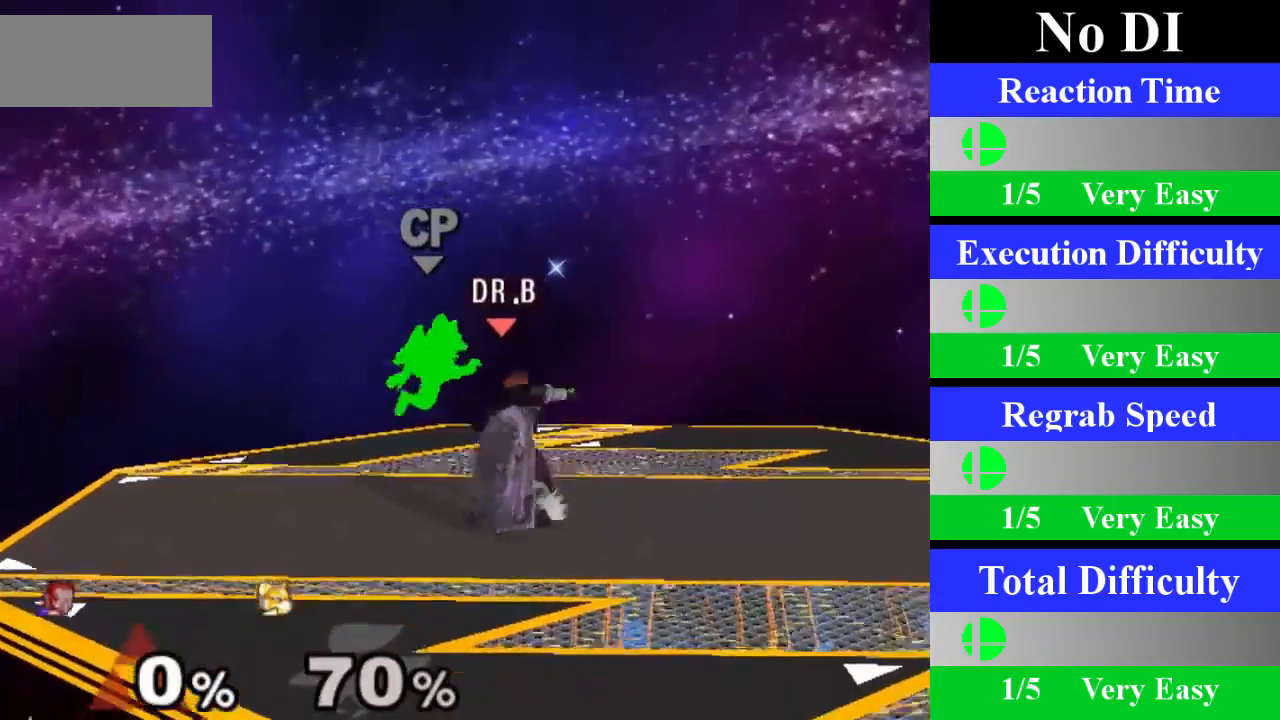
{"buttons": [], "left_stick": "center", "right_stick": "center", "events": [[100, "Z", "up"], [134, "left_stick", "up"], [501, "left_stick", "center"]]}
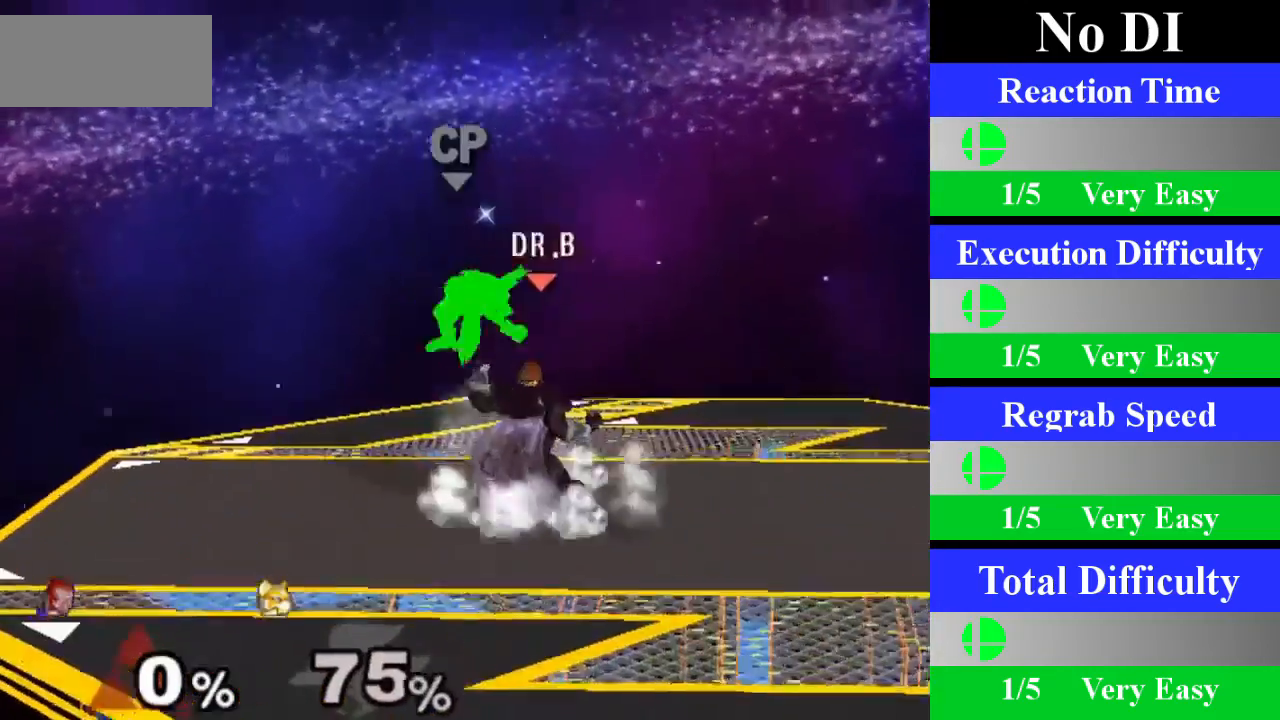
{"buttons": ["Z"], "left_stick": "center", "right_stick": "center", "events": [[500, "Z", "down"]]}
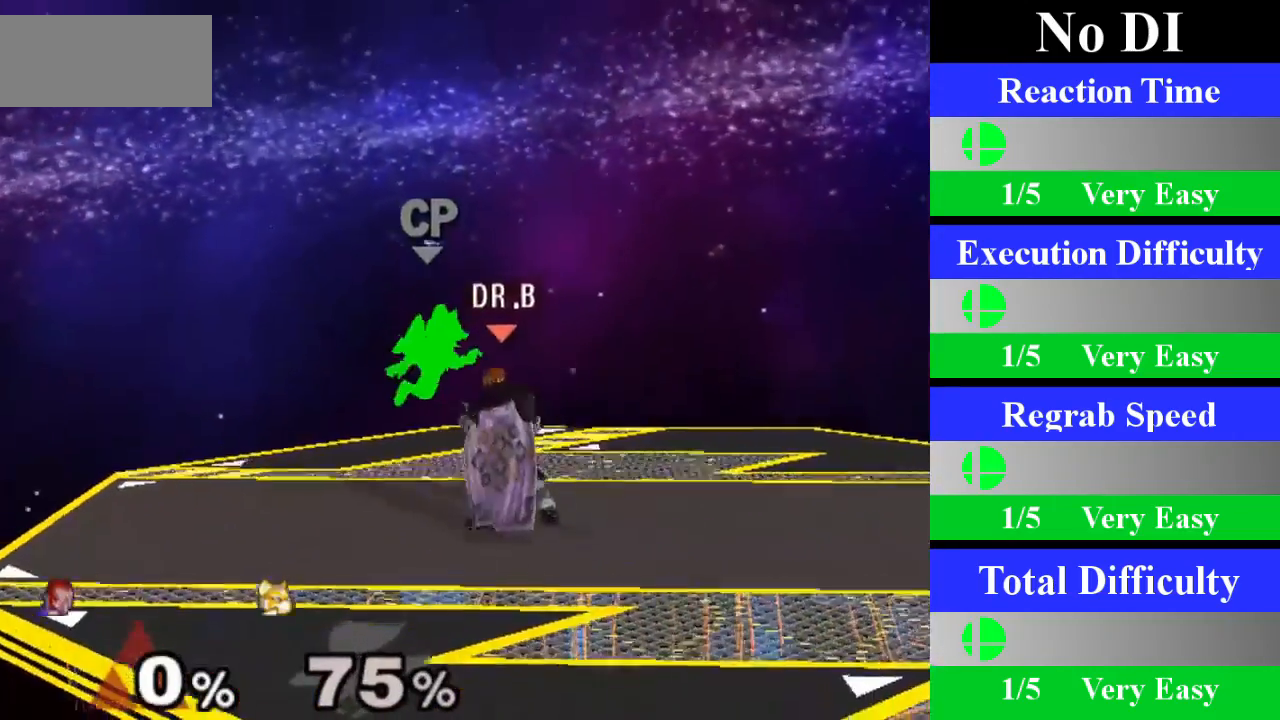
{"buttons": [], "left_stick": "up", "right_stick": "center", "events": [[150, "Z", "up"], [217, "left_stick", "up"]]}
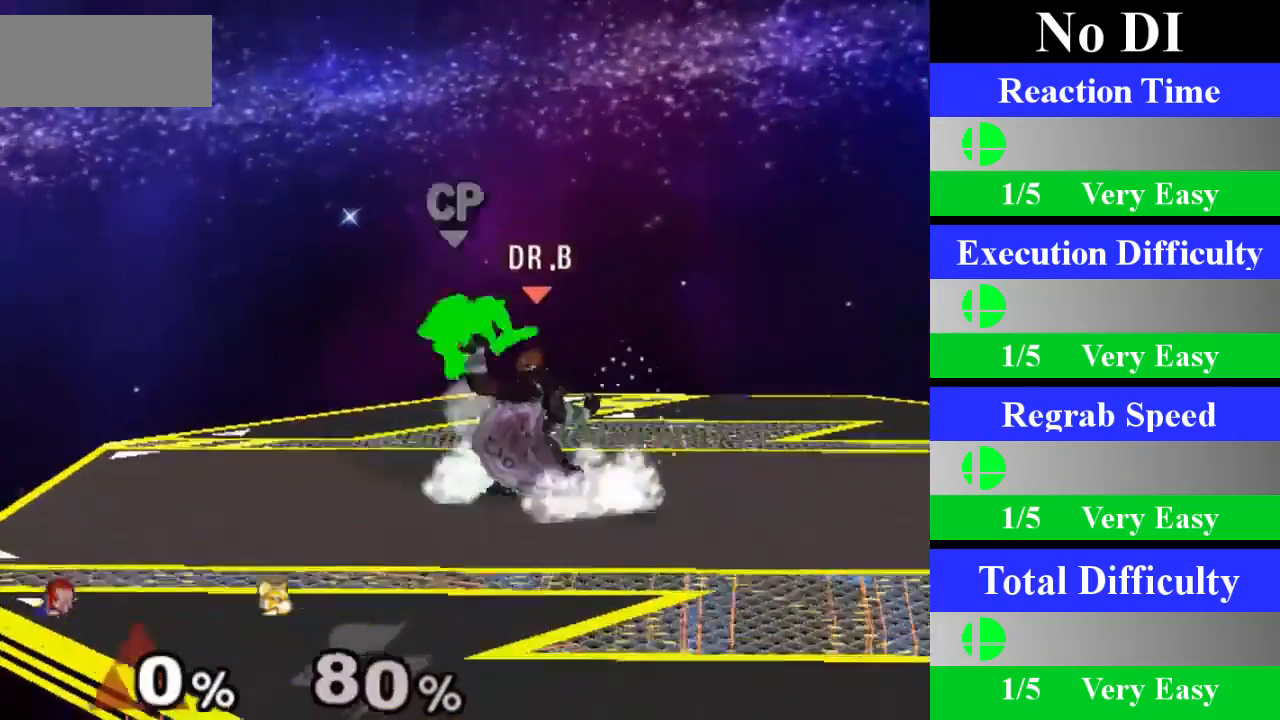
{"buttons": [], "left_stick": "center", "right_stick": "center", "events": [[16, "left_stick", "center"]]}
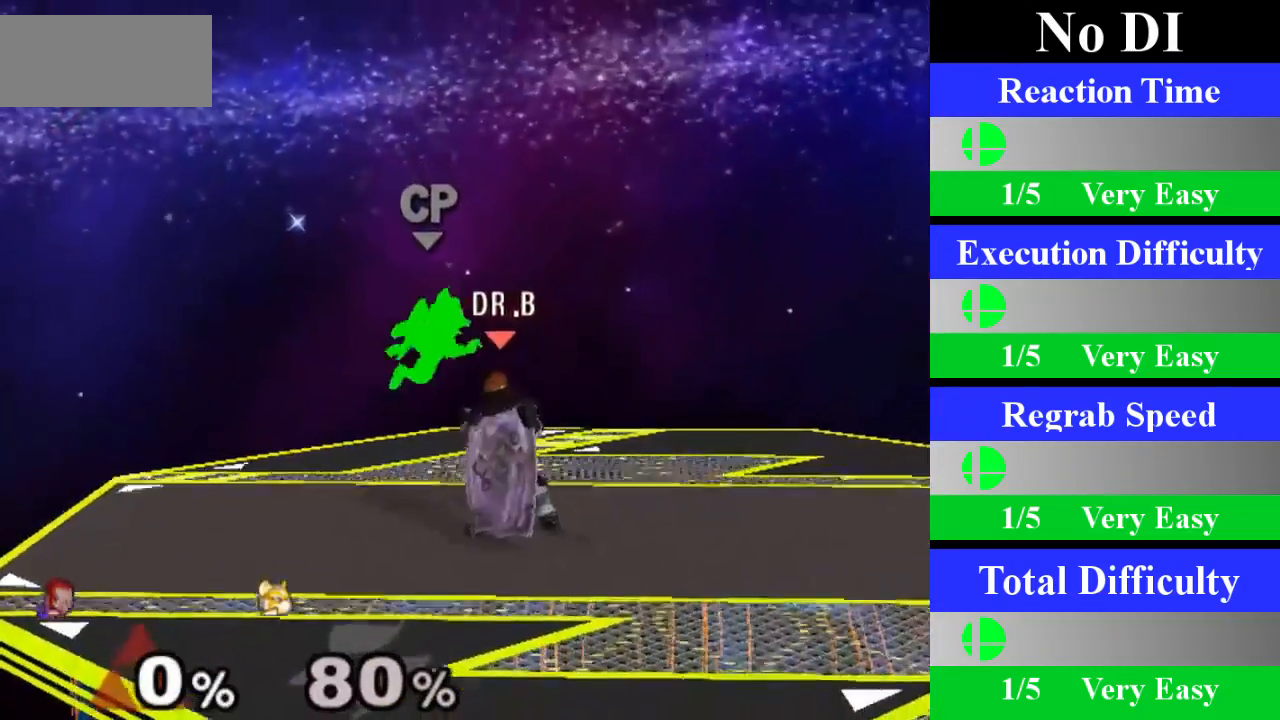
{"buttons": [], "left_stick": "up", "right_stick": "center", "events": [[17, "Z", "down"], [167, "Z", "up"], [200, "left_stick", "up"]]}
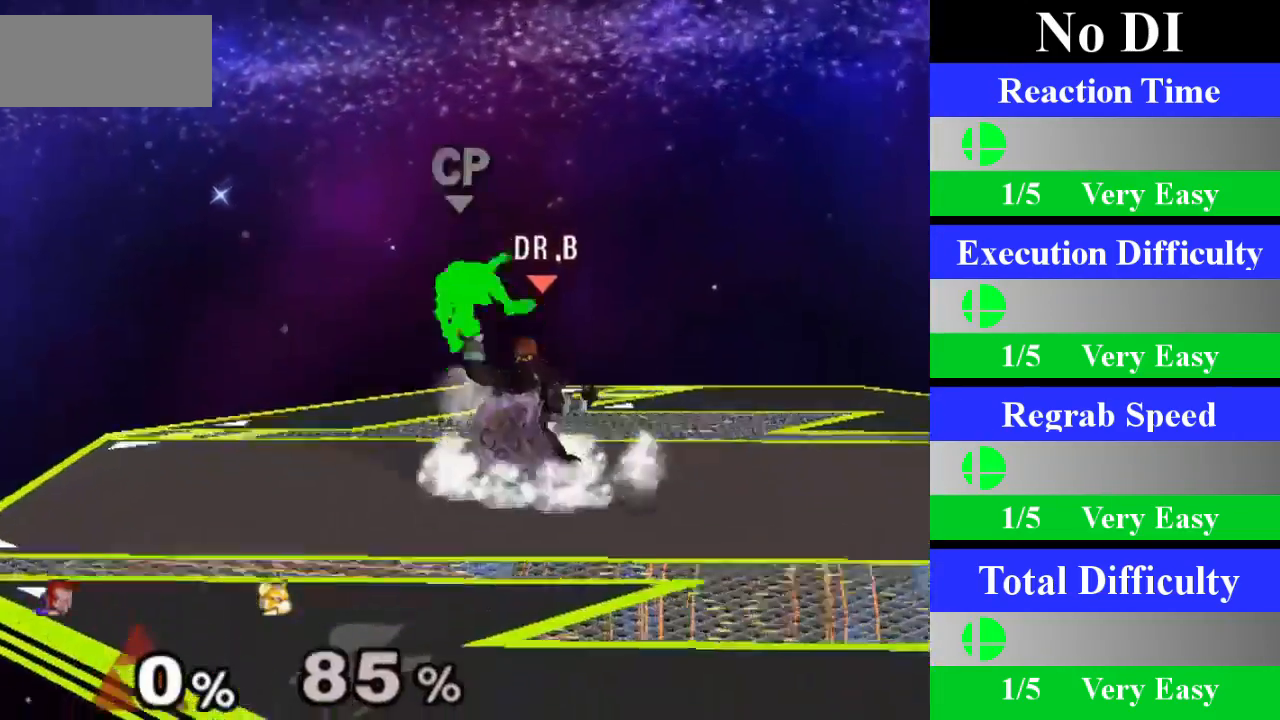
{"buttons": [], "left_stick": "center", "right_stick": "center", "events": [[33, "left_stick", "center"]]}
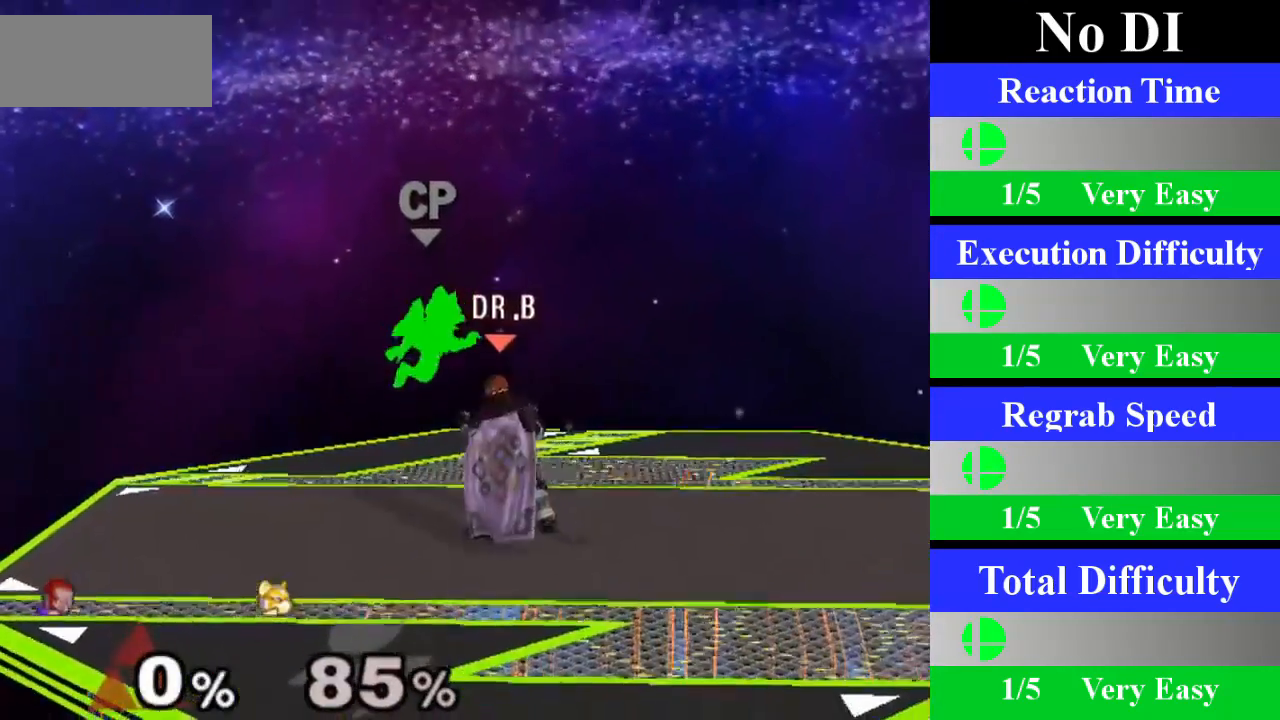
{"buttons": [], "left_stick": "up", "right_stick": "center", "events": [[50, "Z", "down"], [200, "Z", "up"], [200, "left_stick", "up"], [384, "B", "down"], [467, "B", "up"]]}
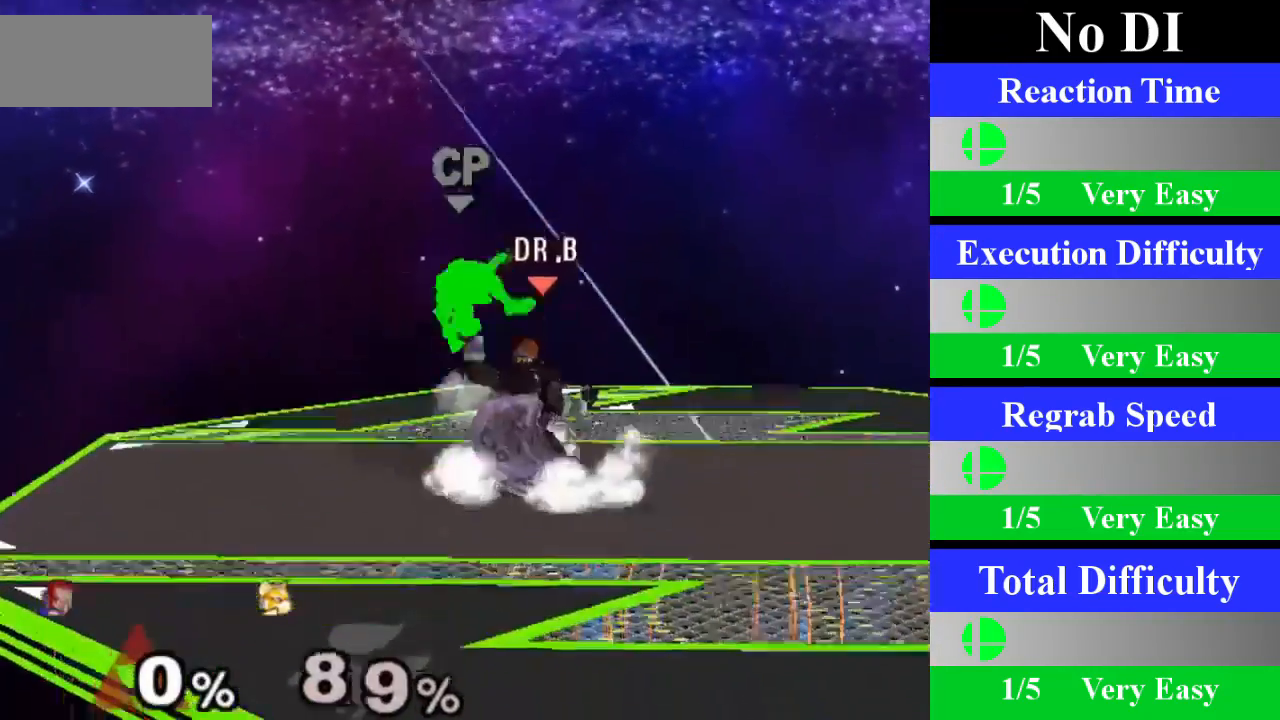
{"buttons": [], "left_stick": "center", "right_stick": "center", "events": [[16, "R1", "down"], [100, "left_stick", "center"], [250, "R1", "up"]]}
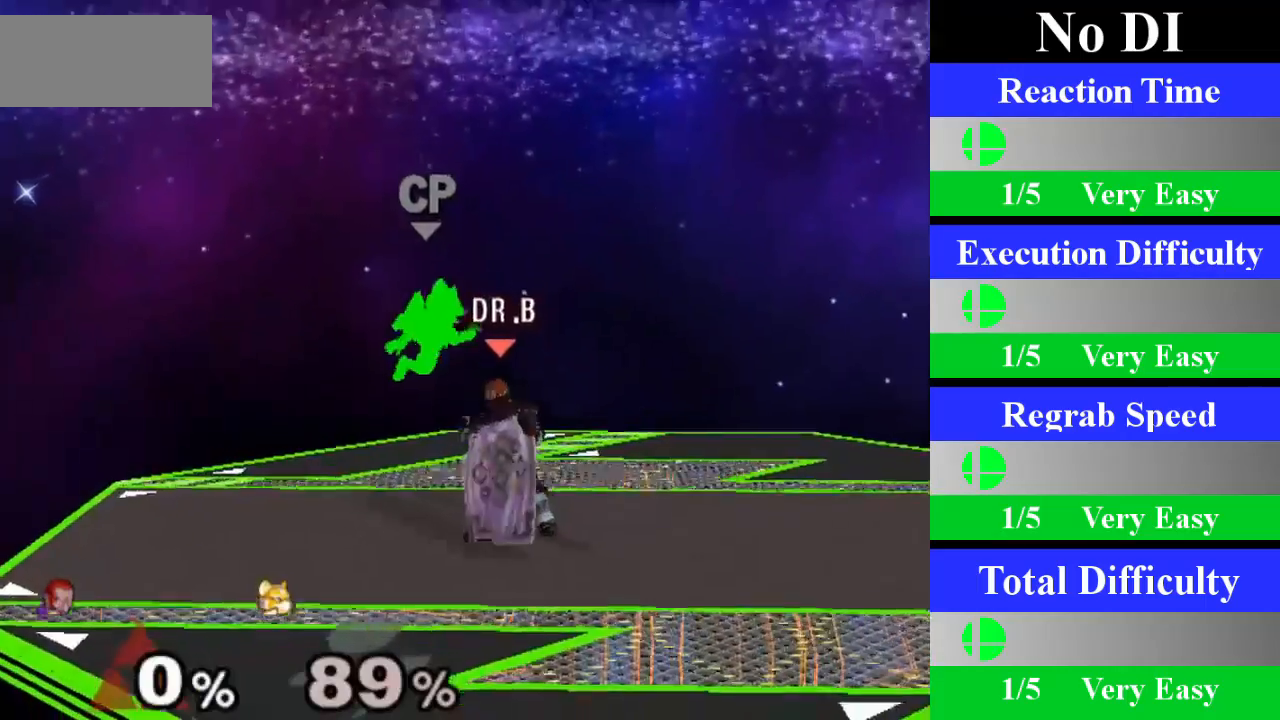
{"buttons": [], "left_stick": "center", "right_stick": "center", "events": [[17, "Z", "down"], [167, "Z", "up"], [200, "left_stick", "up"], [501, "left_stick", "center"]]}
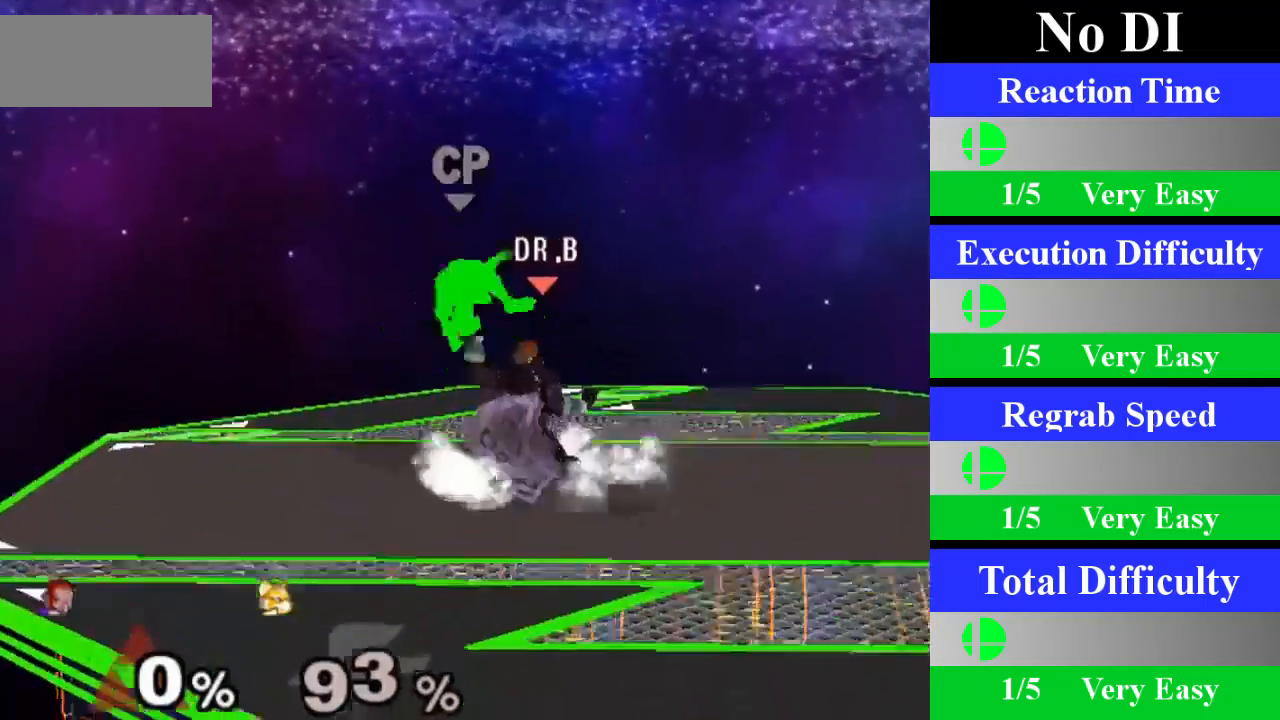
{"buttons": [], "left_stick": "center", "right_stick": "center", "events": []}
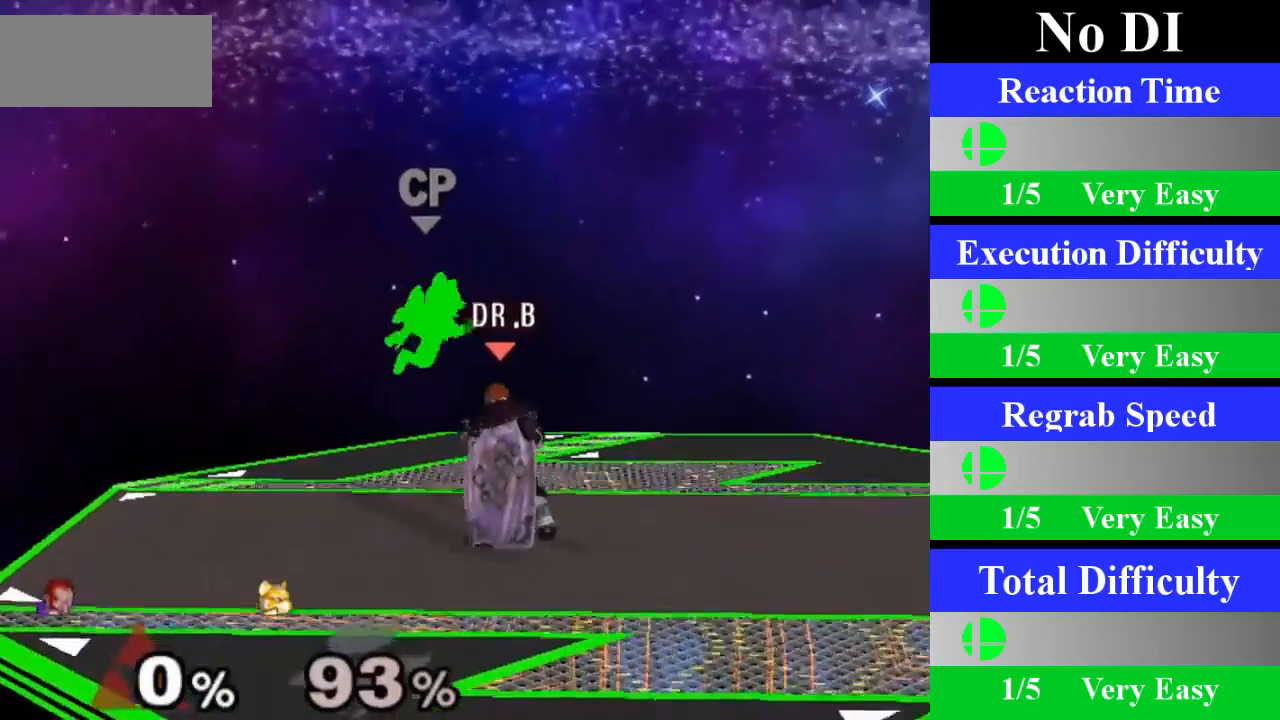
{"buttons": [], "left_stick": "up", "right_stick": "center", "events": [[67, "Z", "down"], [234, "Z", "up"], [300, "left_stick", "up"], [401, "B", "down"], [451, "B", "up"]]}
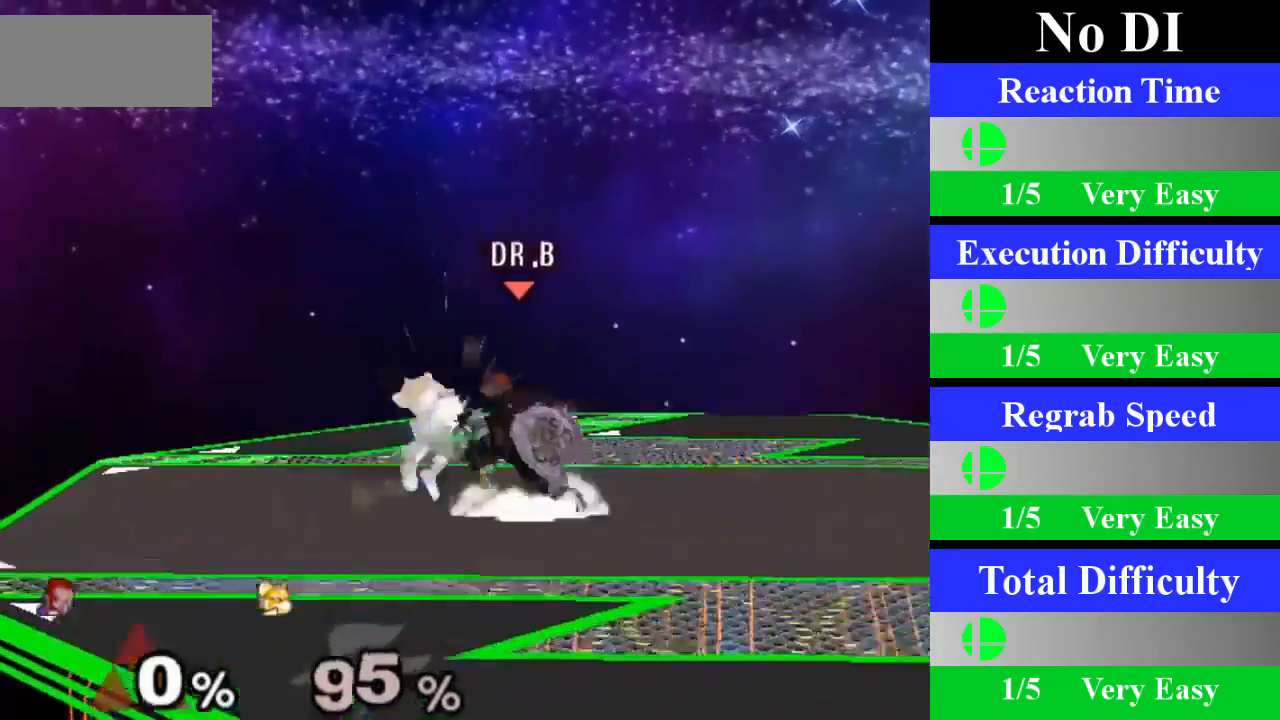
{"buttons": [], "left_stick": "center", "right_stick": "center", "events": [[116, "left_stick", "center"]]}
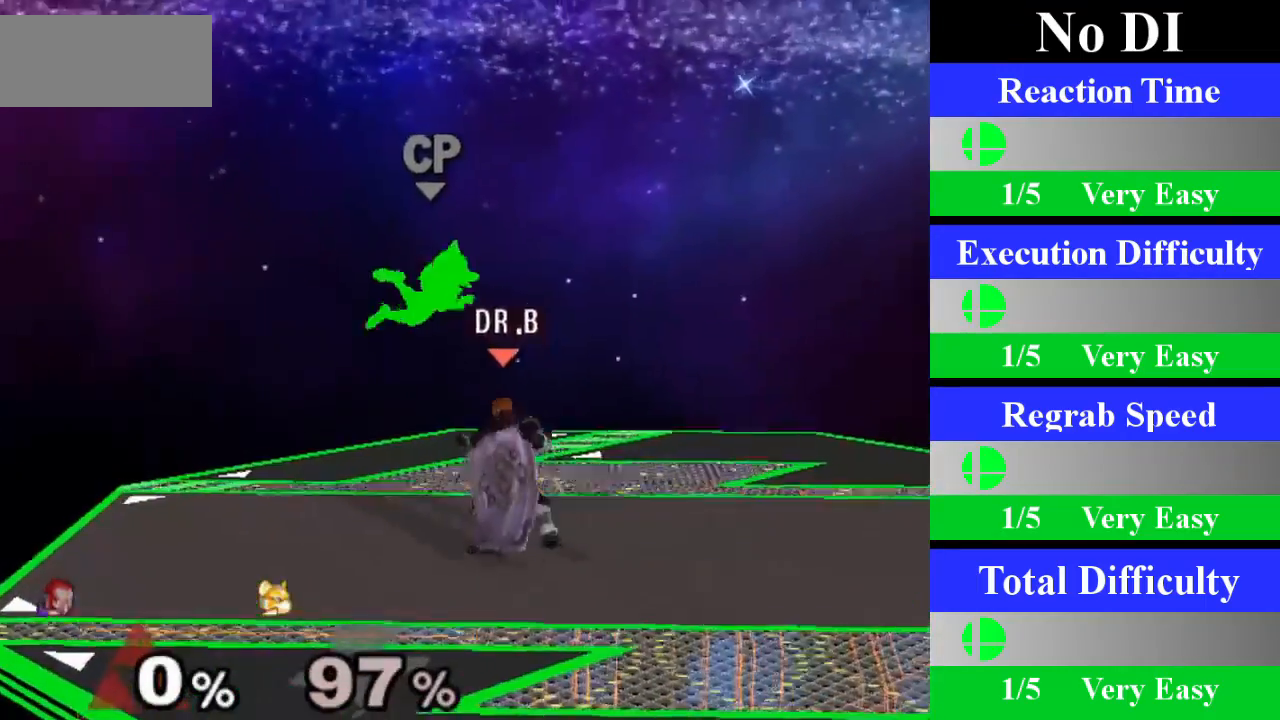
{"buttons": [], "left_stick": "up", "right_stick": "center", "events": [[200, "Z", "down"], [334, "Z", "up"], [384, "left_stick", "up"]]}
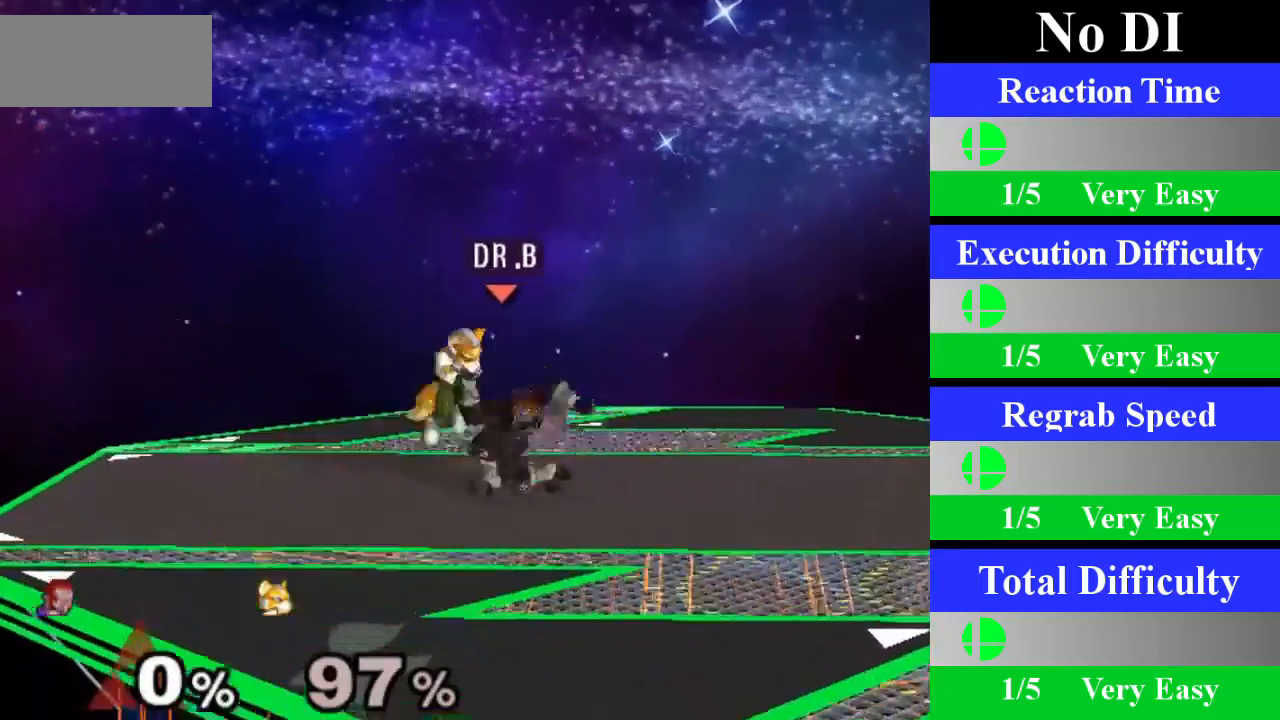
{"buttons": [], "left_stick": "center", "right_stick": "center", "events": [[133, "R1", "down"], [200, "R1", "up"], [217, "left_stick", "center"]]}
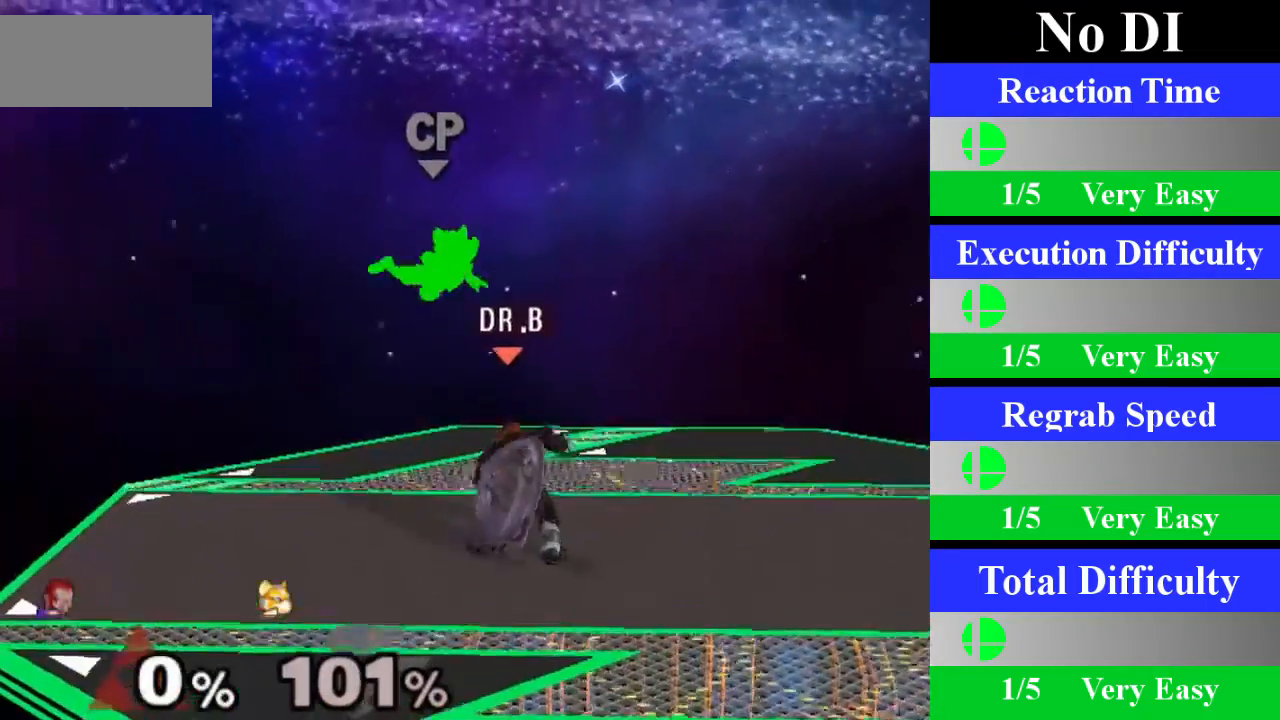
{"buttons": [], "left_stick": "up", "right_stick": "center", "events": [[100, "R1", "down"], [150, "R1", "up"], [300, "Z", "down"], [434, "Z", "up"], [484, "left_stick", "up"]]}
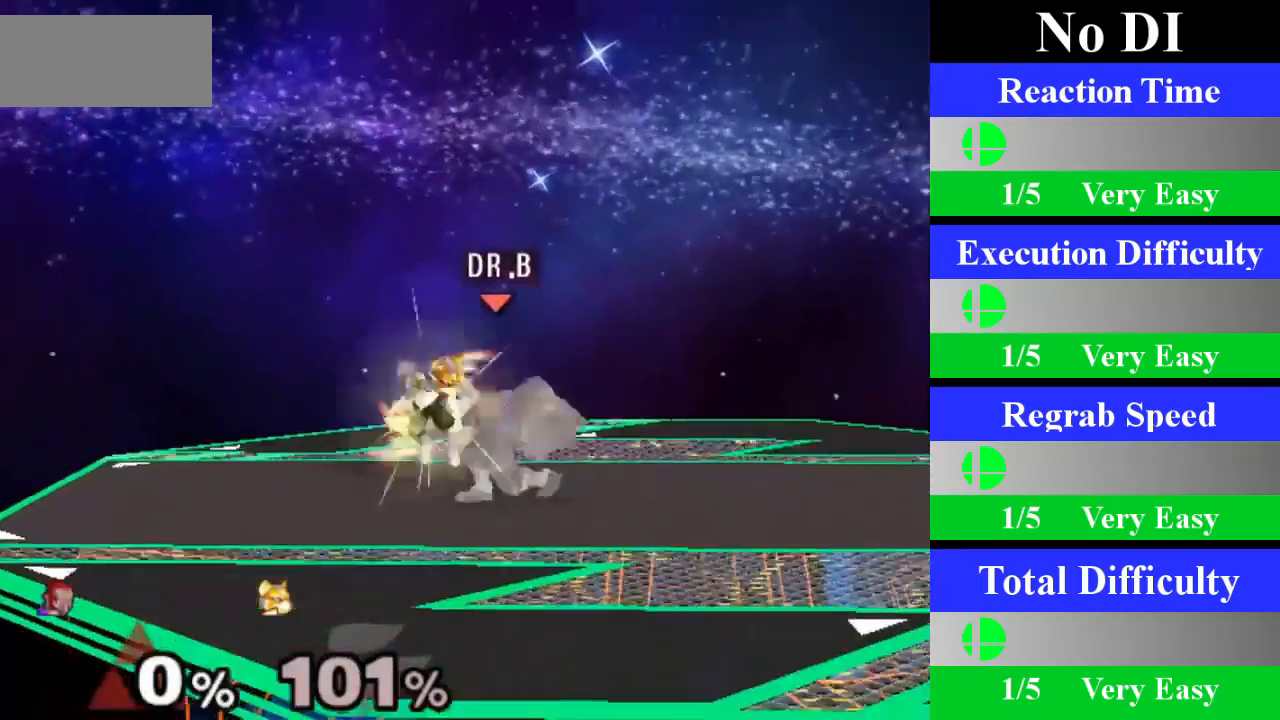
{"buttons": [], "left_stick": "center", "right_stick": "center", "events": [[383, "left_stick", "center"]]}
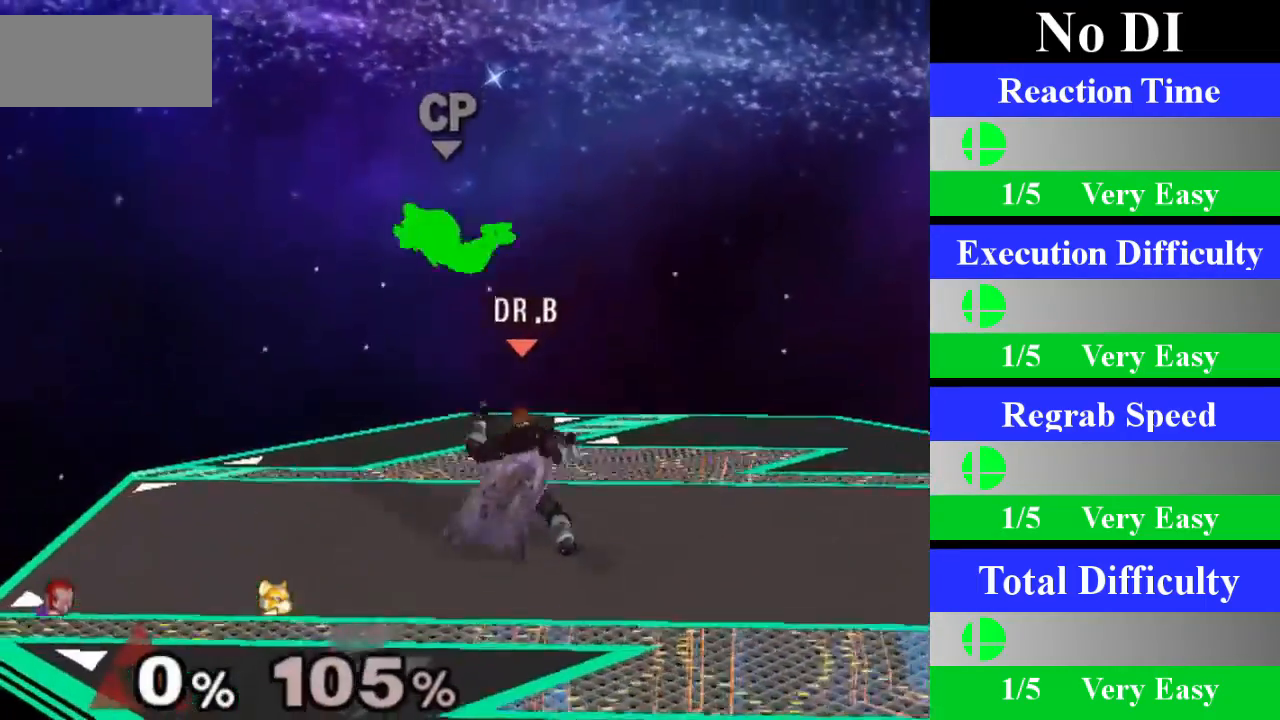
{"buttons": ["Z"], "left_stick": "center", "right_stick": "center", "events": [[468, "Z", "down"]]}
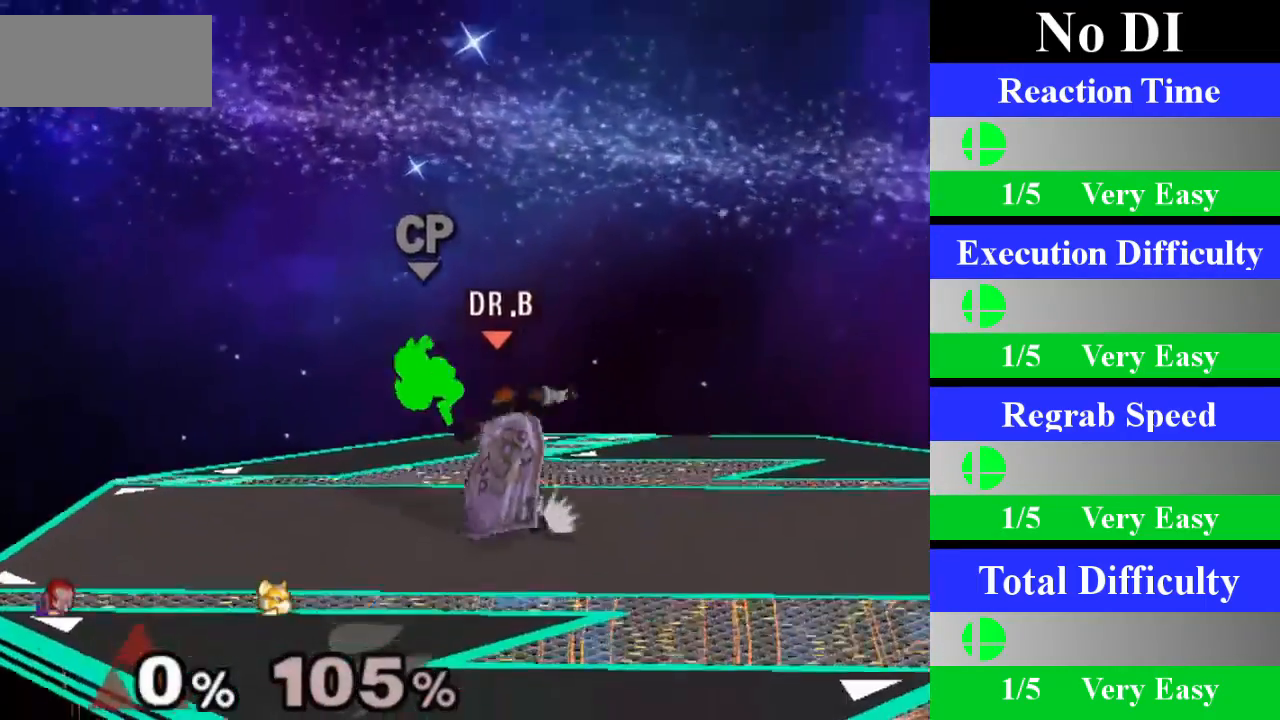
{"buttons": [], "left_stick": "center", "right_stick": "center", "events": [[67, "Z", "up"], [133, "left_stick", "up"], [317, "B", "down"], [400, "B", "up"], [500, "left_stick", "center"]]}
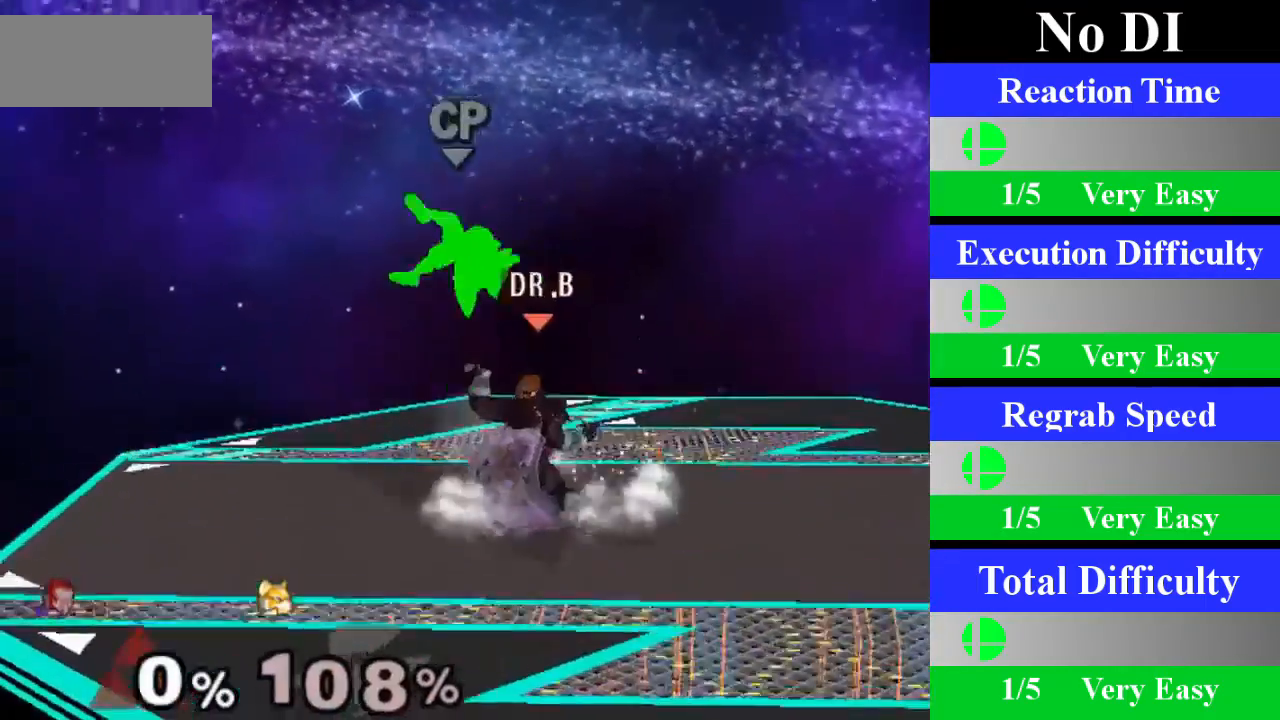
{"buttons": [], "left_stick": "center", "right_stick": "center", "events": []}
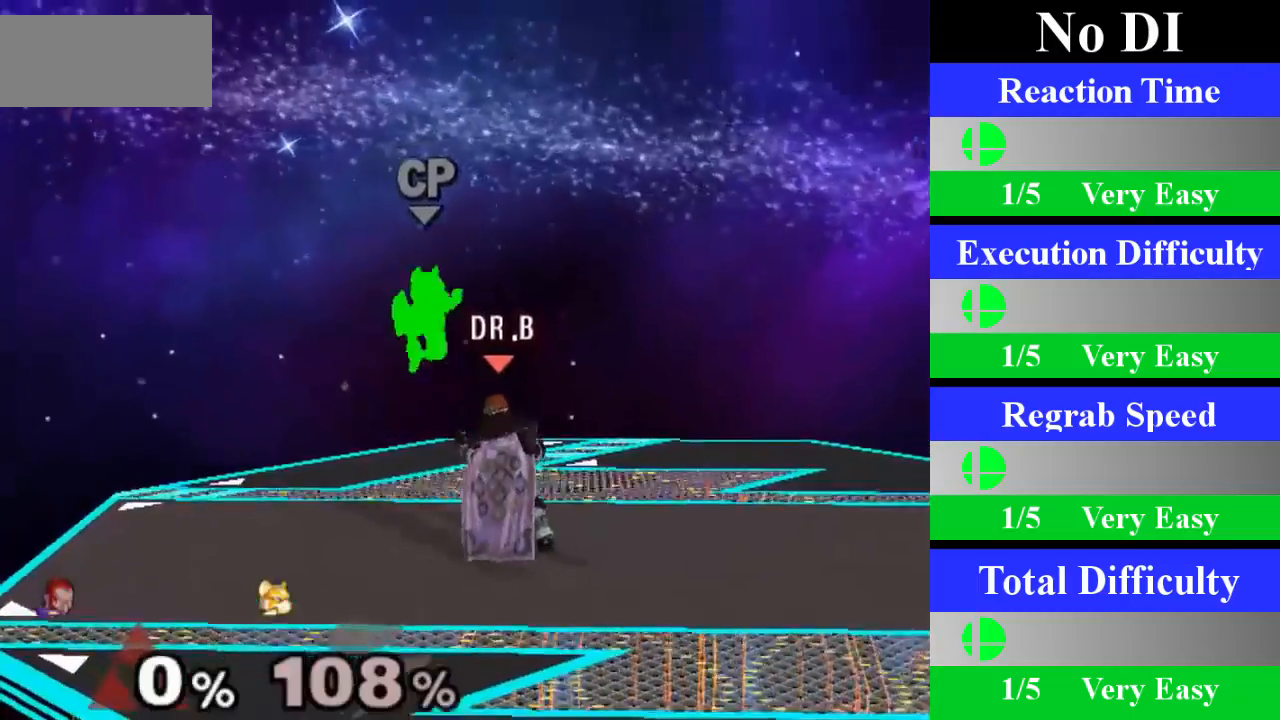
{"buttons": [], "left_stick": "center", "right_stick": "center", "events": [[133, "Z", "down"], [250, "Z", "up"], [317, "A", "down"], [484, "A", "up"]]}
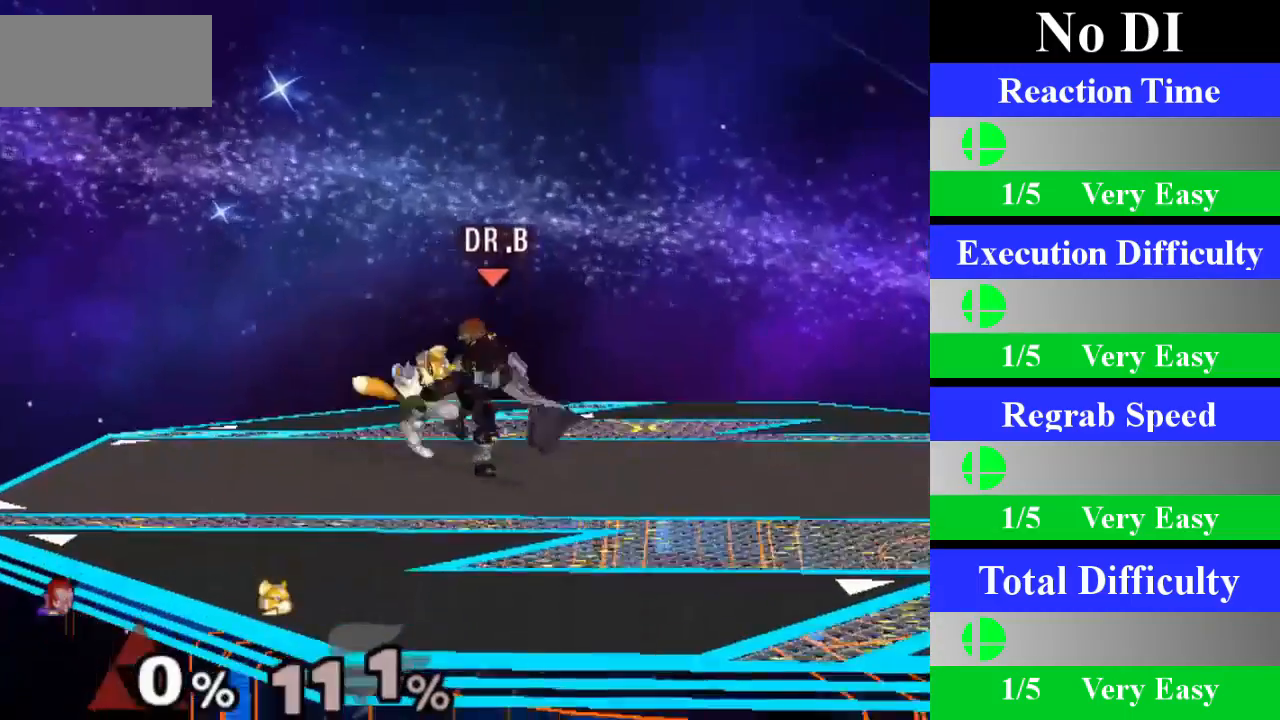
{"buttons": [], "left_stick": "up", "right_stick": "center", "events": [[317, "left_stick", "up"]]}
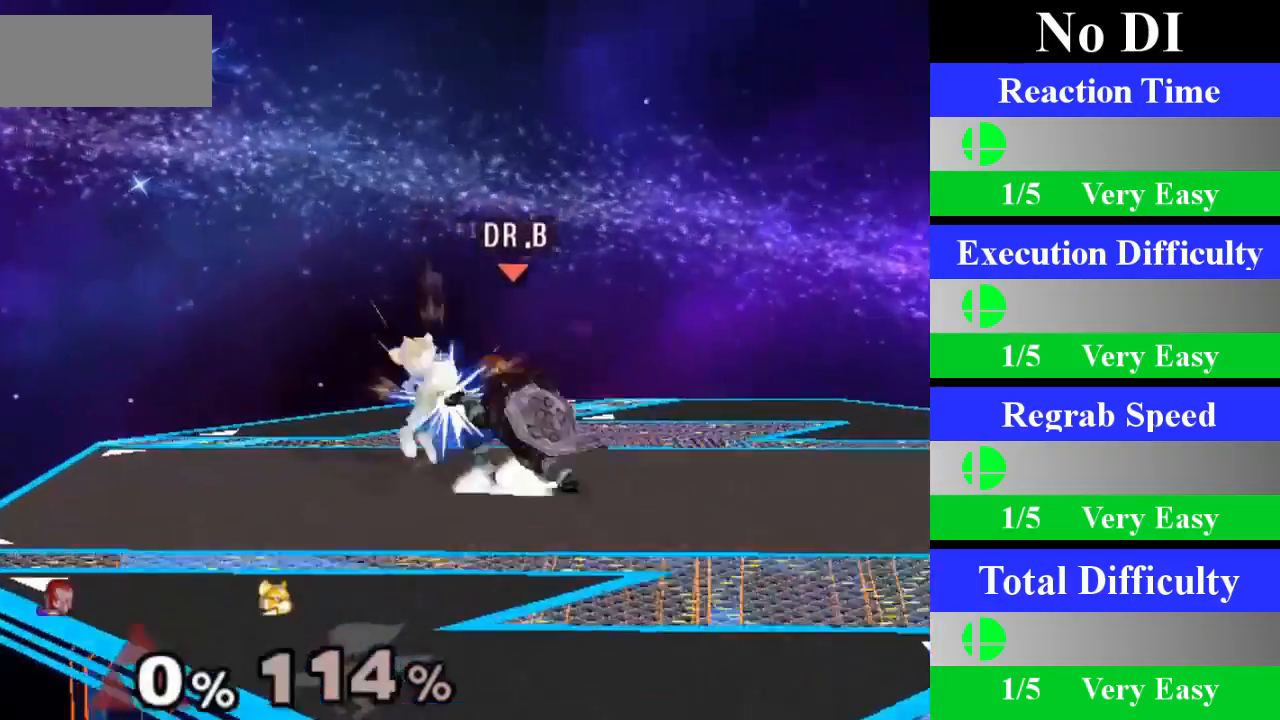
{"buttons": [], "left_stick": "center", "right_stick": "center", "events": [[200, "left_stick", "center"]]}
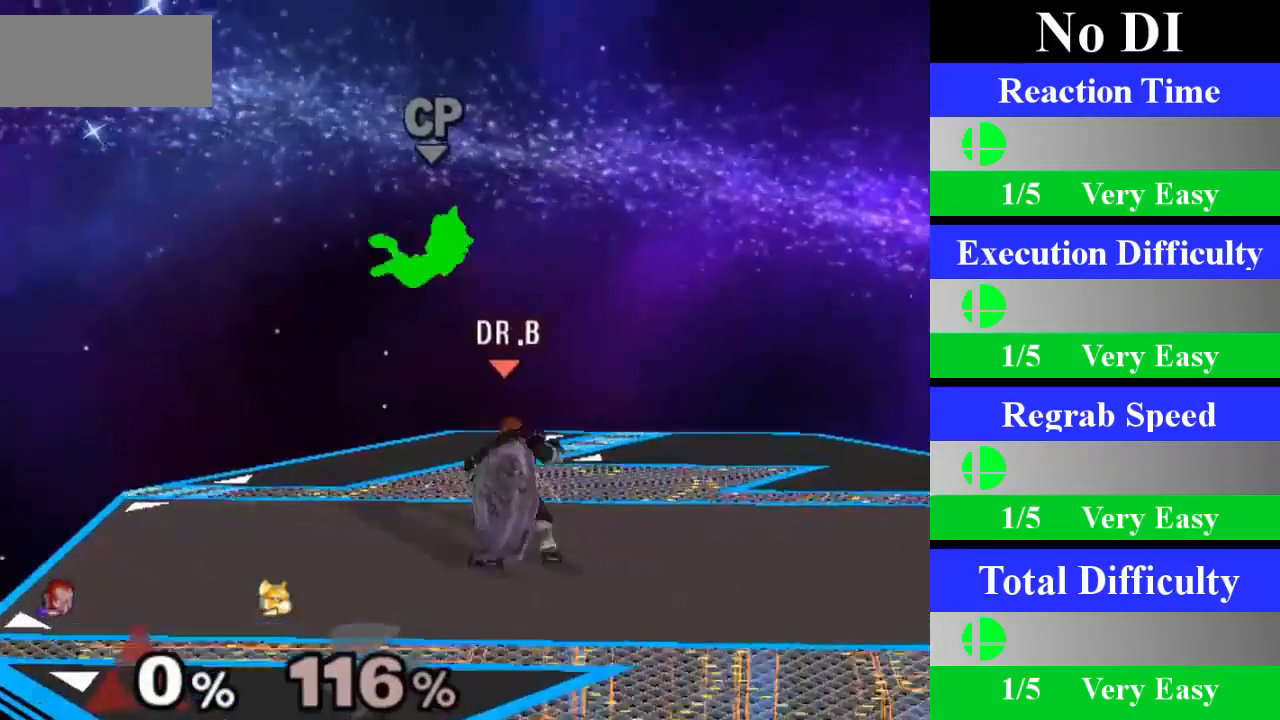
{"buttons": [], "left_stick": "up", "right_stick": "center", "events": [[117, "right_stick", "left"], [184, "right_stick", "center"], [201, "Y", "down"], [251, "Y", "up"], [367, "B", "down"], [367, "left_stick", "up"], [418, "B", "up"]]}